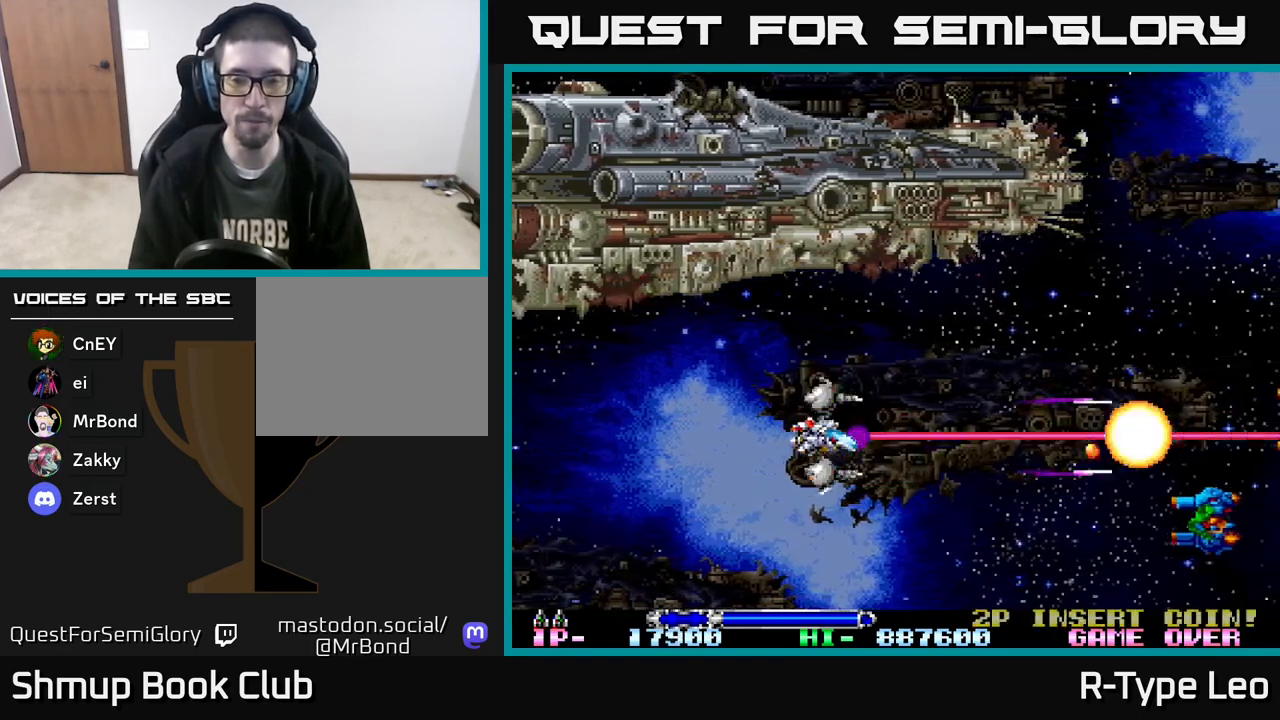
Gameplay with a controller (Xbox layout); each line is a JSON object with the inputs held at the frame after it. "events" lists button and stick changes between this image and that frame as [ms after this image, input, new state], when the widget could be followed in between. Not read: left_stick right_stick.
{"buttons": ["R2", "DPAD_LEFT"], "events": [[250, "DPAD_DOWN", "down"], [400, "DPAD_DOWN", "up"], [400, "DPAD_LEFT", "down"]]}
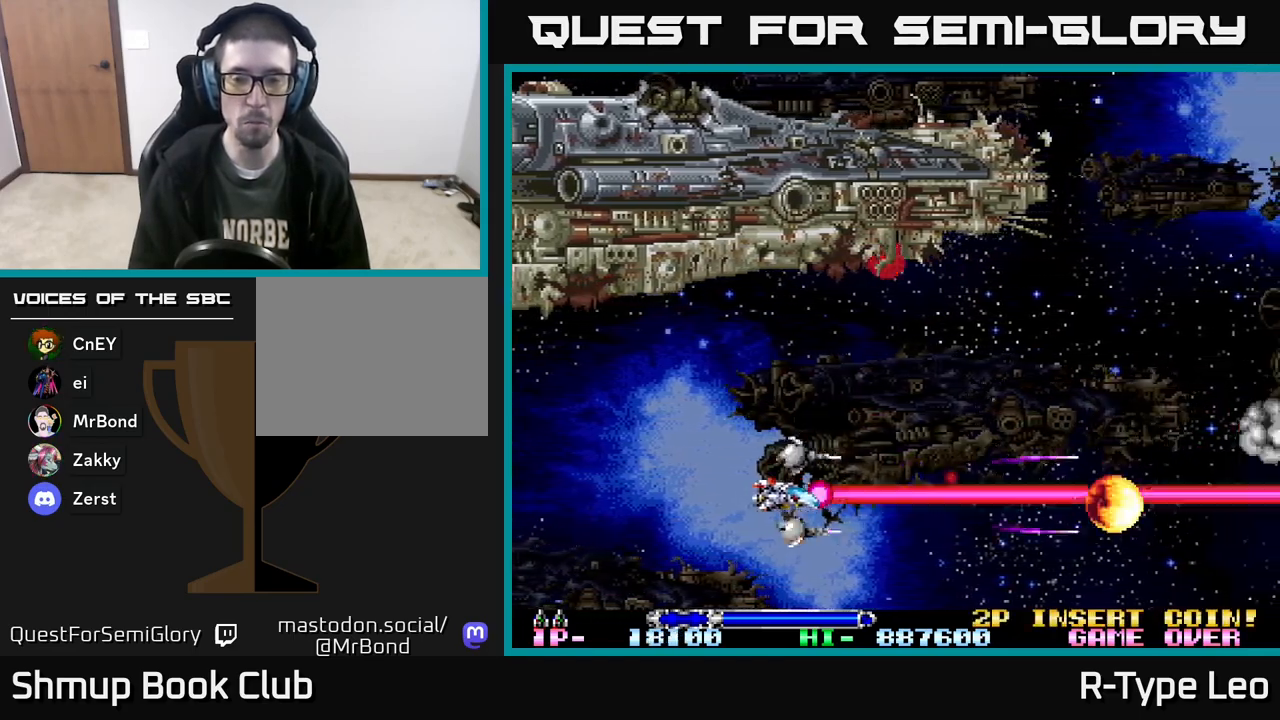
{"buttons": ["DPAD_RIGHT"], "events": [[67, "R2", "up"], [117, "DPAD_UP", "down"], [183, "DPAD_LEFT", "up"], [383, "DPAD_RIGHT", "down"], [433, "DPAD_UP", "up"]]}
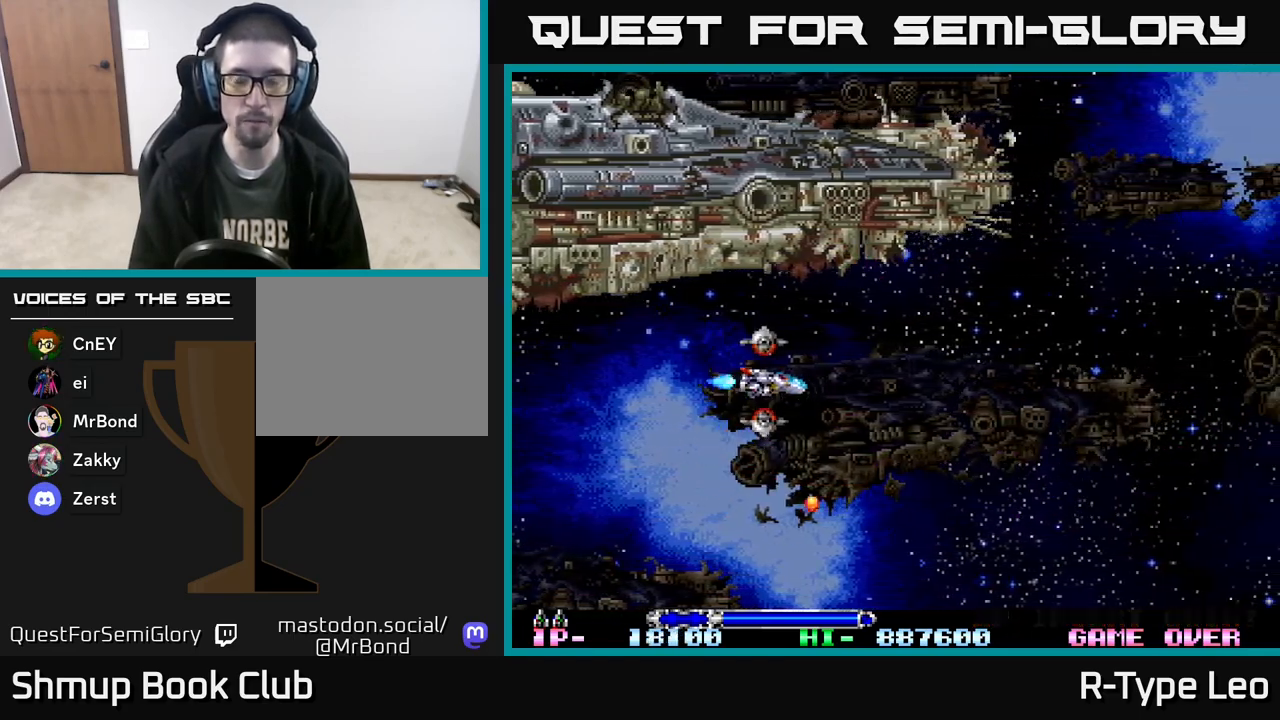
{"buttons": [], "events": [[233, "DPAD_RIGHT", "up"]]}
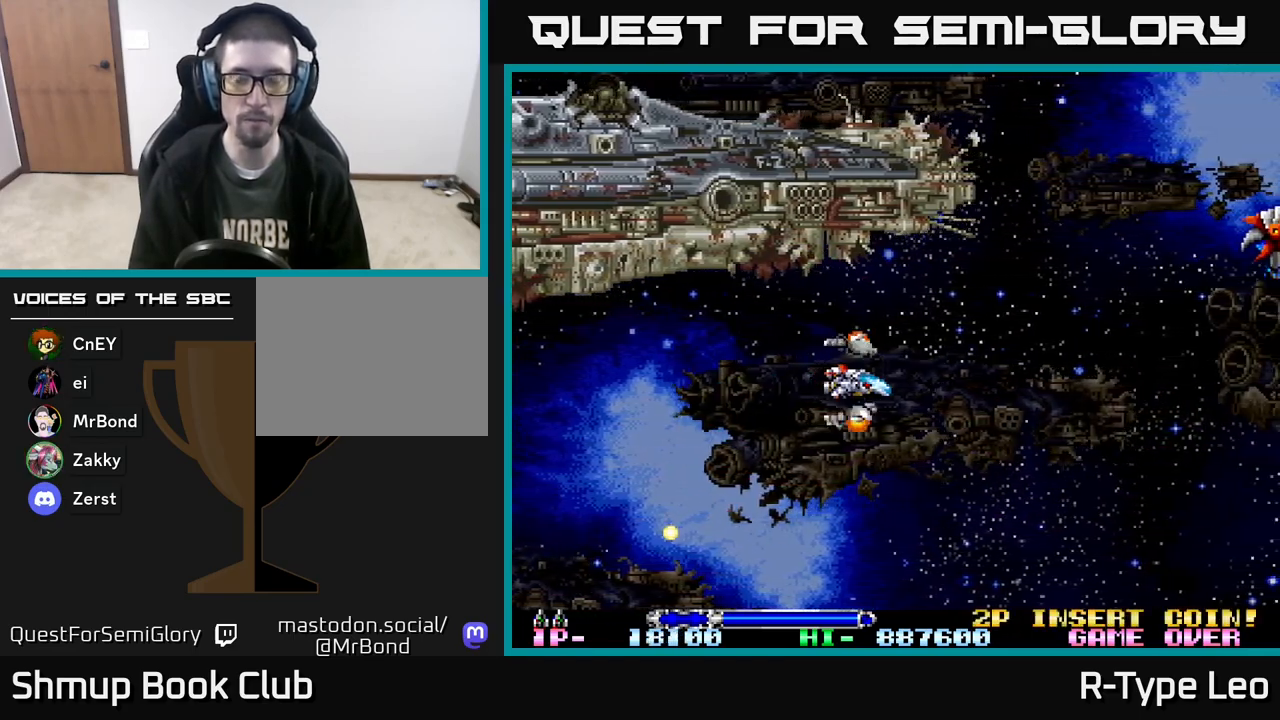
{"buttons": ["DPAD_UP", "DPAD_RIGHT"], "events": [[433, "DPAD_RIGHT", "down"], [483, "DPAD_UP", "down"]]}
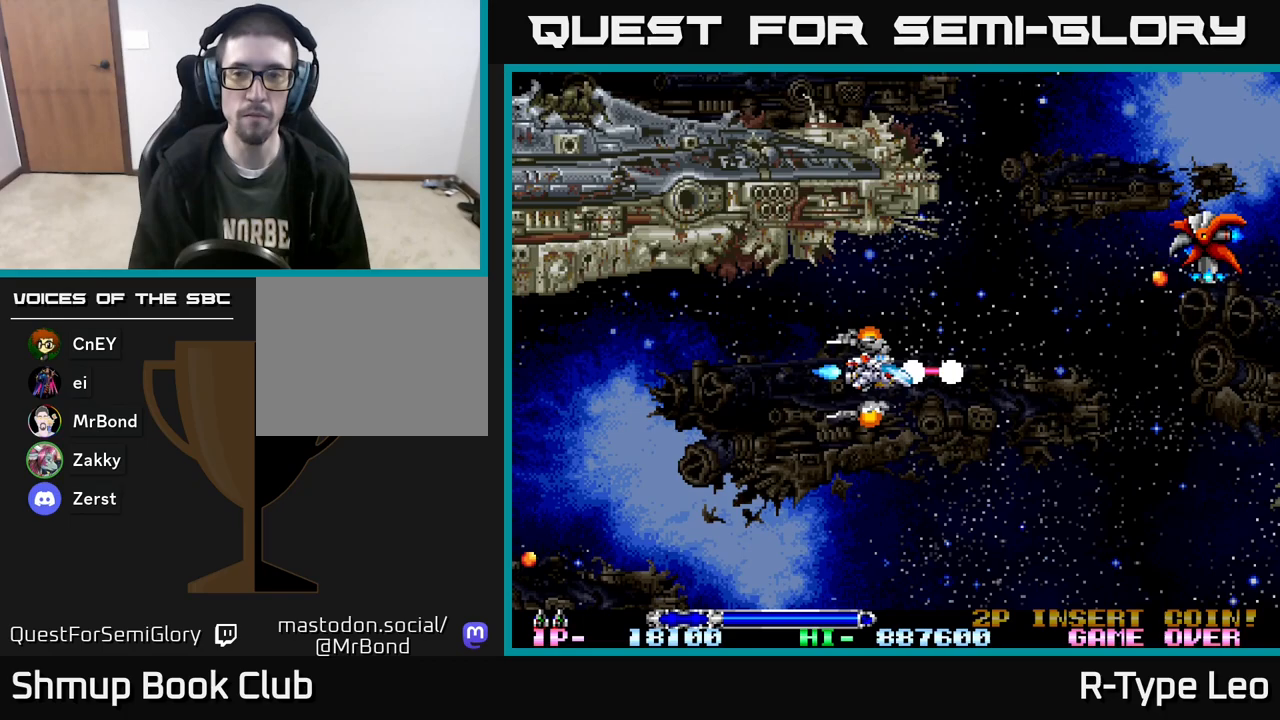
{"buttons": ["R2", "DPAD_RIGHT"], "events": [[17, "R2", "down"], [67, "DPAD_RIGHT", "up"], [267, "DPAD_RIGHT", "down"], [367, "DPAD_UP", "up"]]}
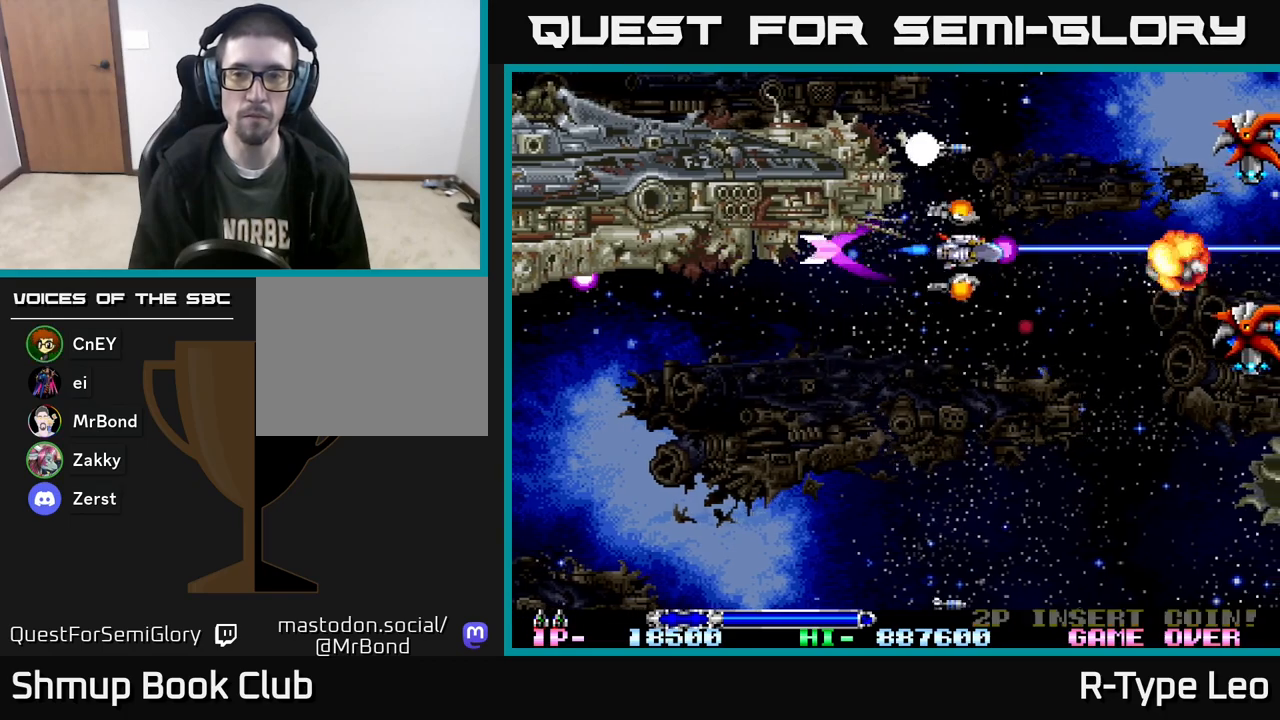
{"buttons": ["R2", "DPAD_DOWN"], "events": [[67, "DPAD_RIGHT", "up"], [83, "DPAD_UP", "down"], [300, "DPAD_UP", "up"], [367, "DPAD_DOWN", "down"]]}
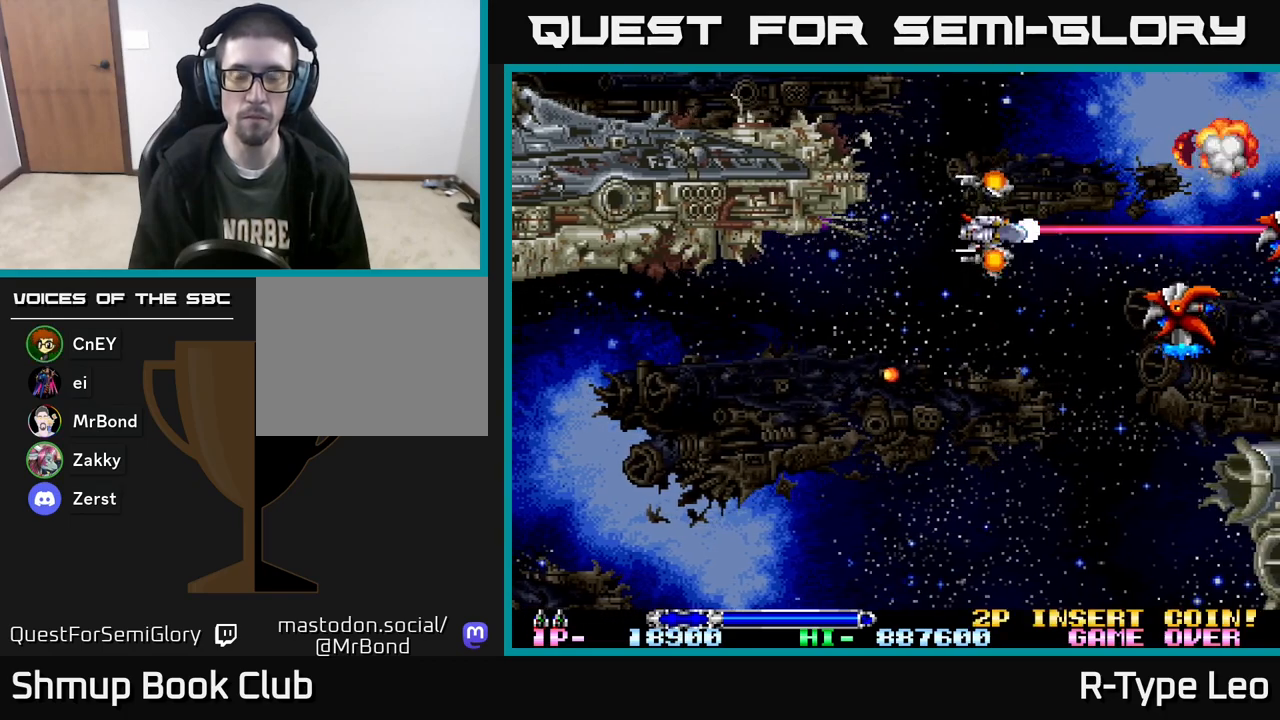
{"buttons": ["R2", "DPAD_LEFT"], "events": [[367, "DPAD_LEFT", "down"], [500, "DPAD_DOWN", "up"]]}
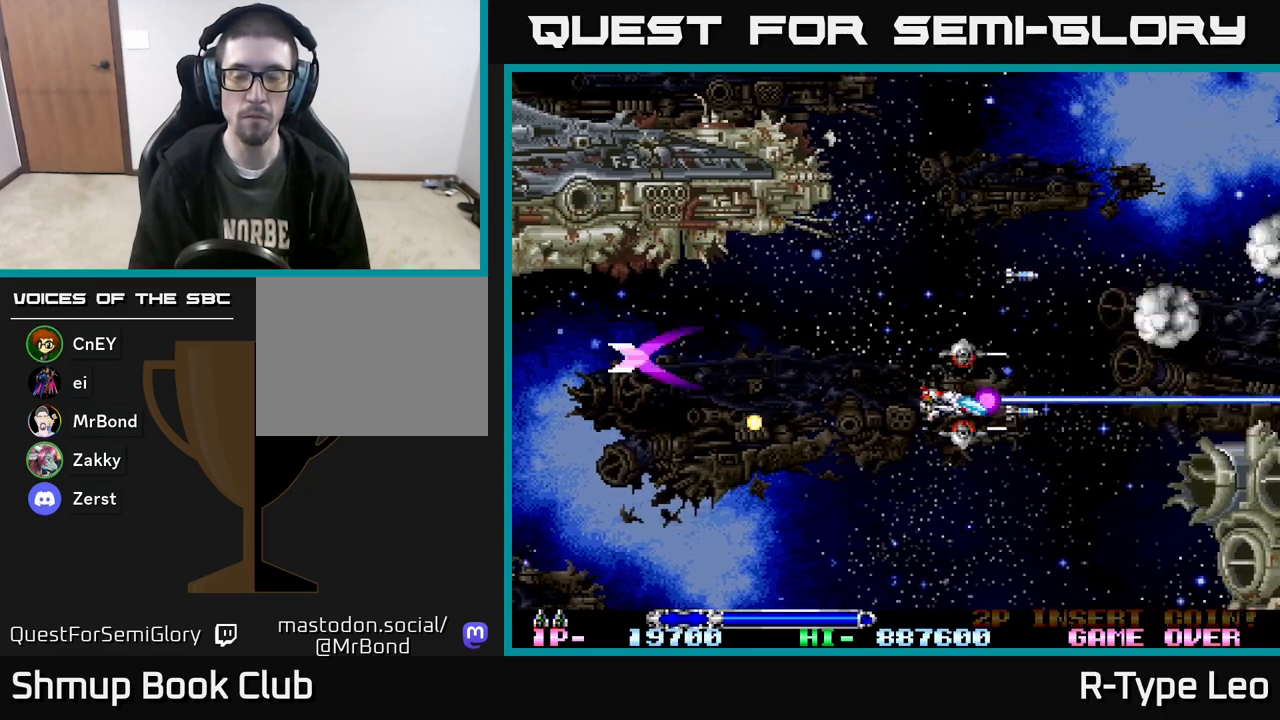
{"buttons": [], "events": [[150, "DPAD_LEFT", "up"], [183, "R2", "up"]]}
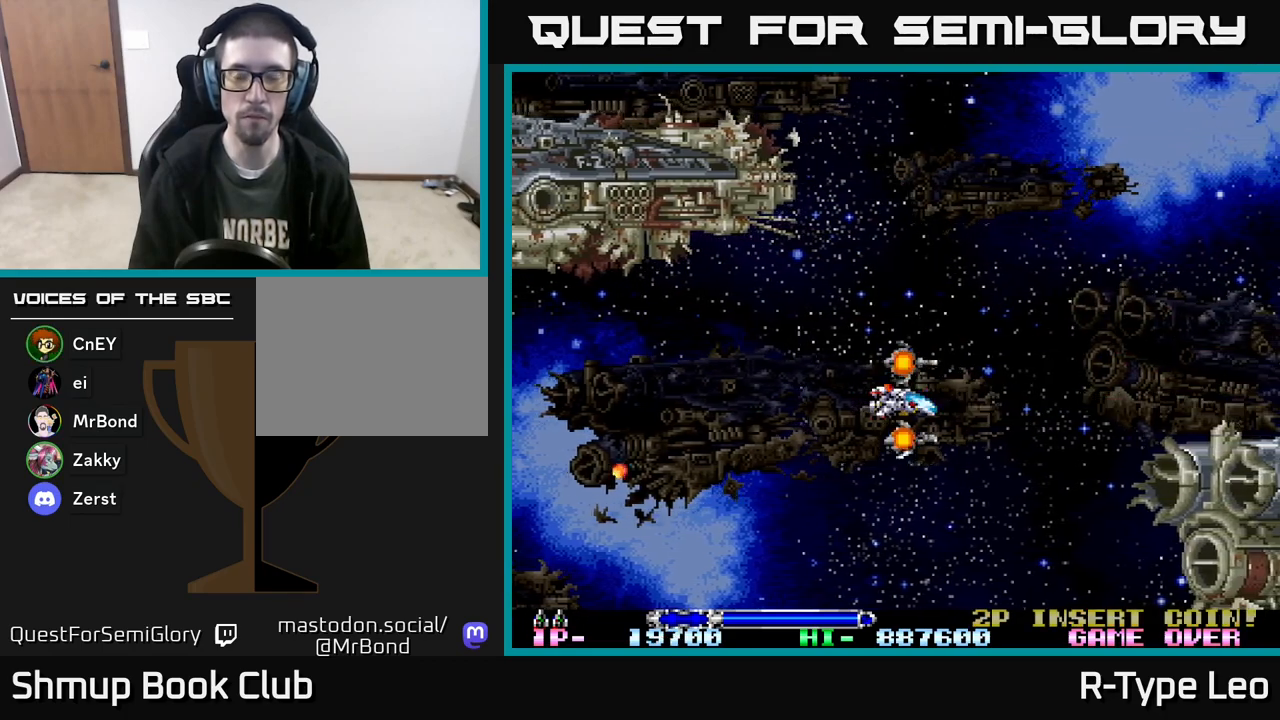
{"buttons": [], "events": []}
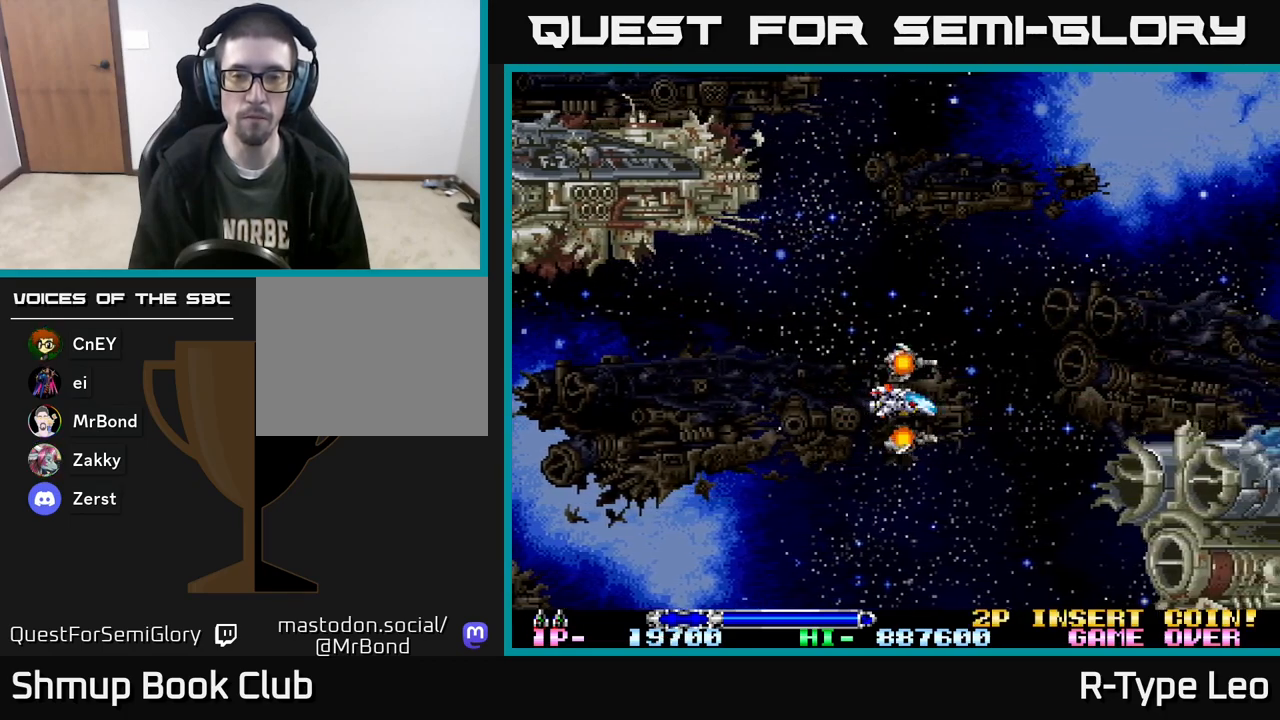
{"buttons": [], "events": []}
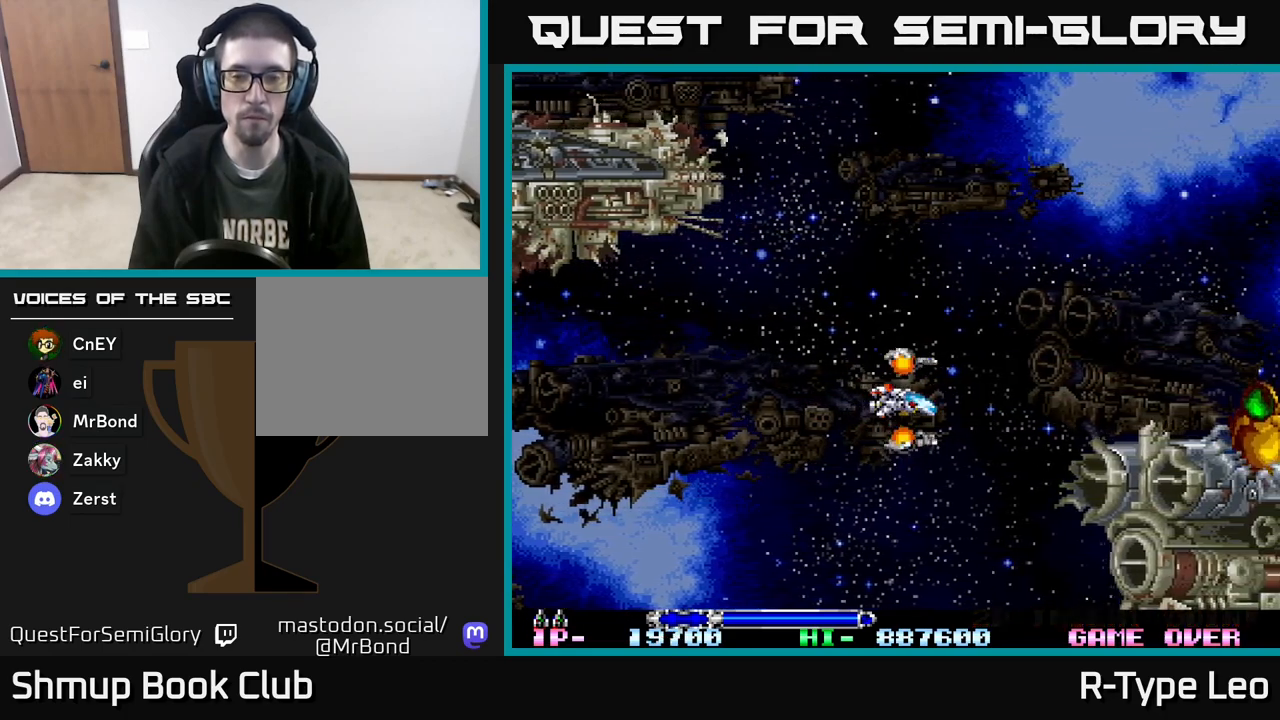
{"buttons": ["DPAD_UP"], "events": [[167, "DPAD_UP", "down"]]}
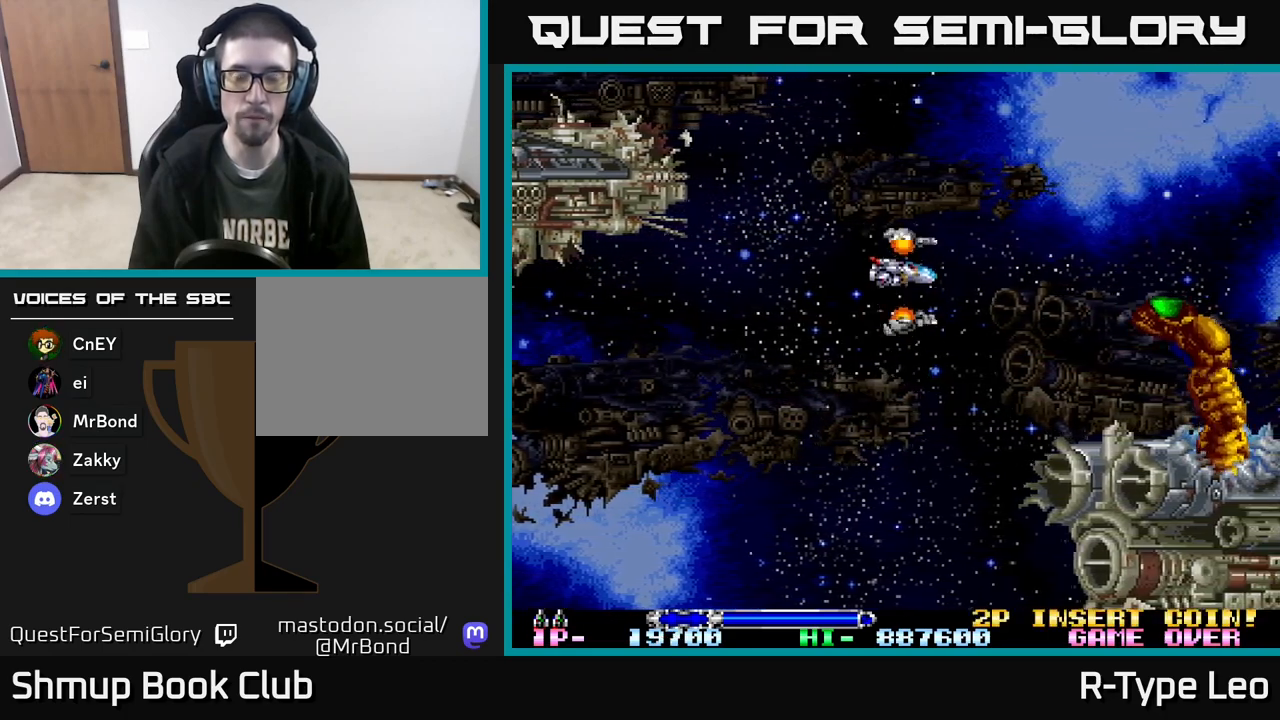
{"buttons": [], "events": [[67, "DPAD_UP", "up"], [267, "DPAD_LEFT", "down"], [450, "DPAD_LEFT", "up"]]}
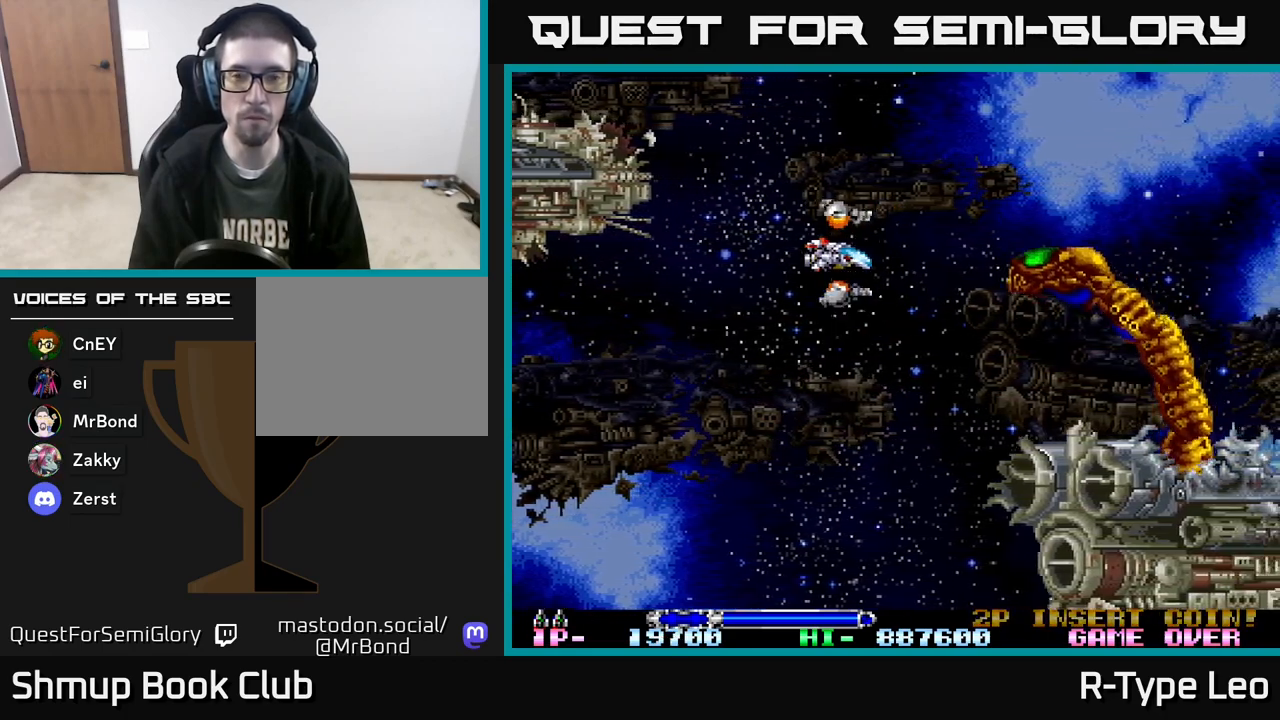
{"buttons": ["DPAD_DOWN", "DPAD_LEFT"], "events": [[183, "DPAD_LEFT", "down"], [383, "DPAD_DOWN", "down"]]}
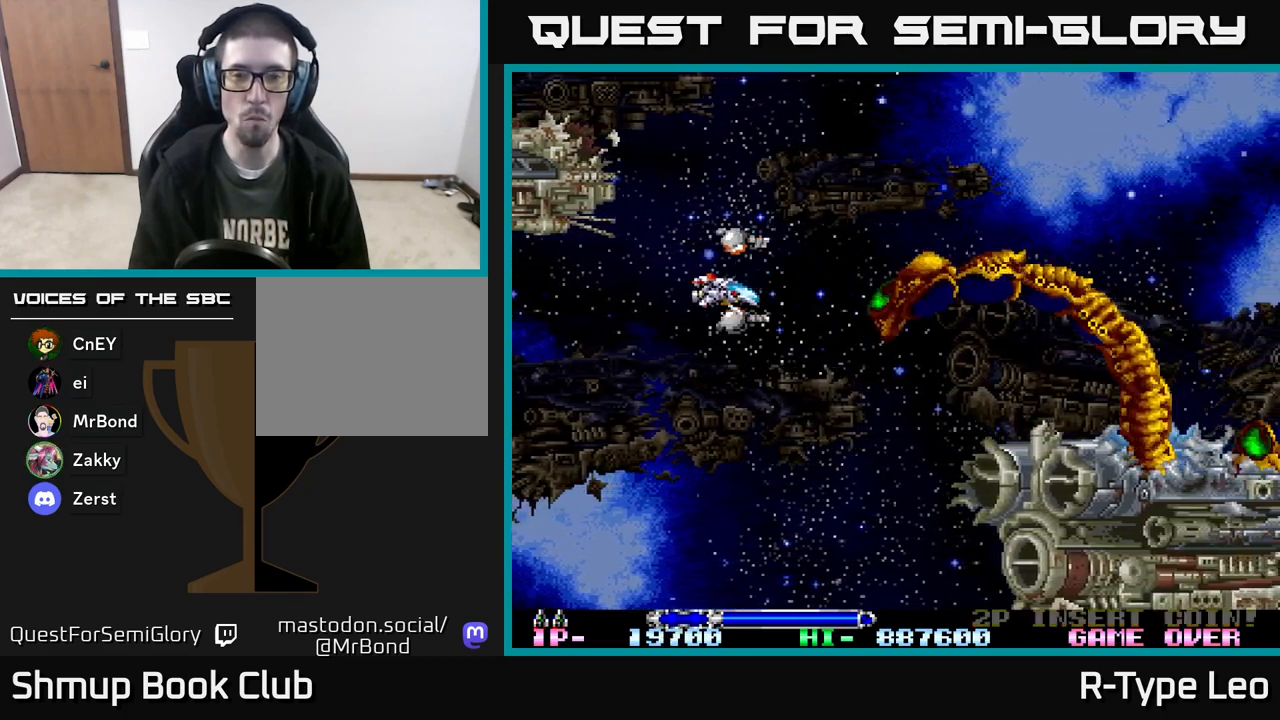
{"buttons": ["R2", "DPAD_DOWN"], "events": [[17, "R2", "down"], [200, "DPAD_DOWN", "up"], [317, "DPAD_LEFT", "up"], [433, "DPAD_DOWN", "down"]]}
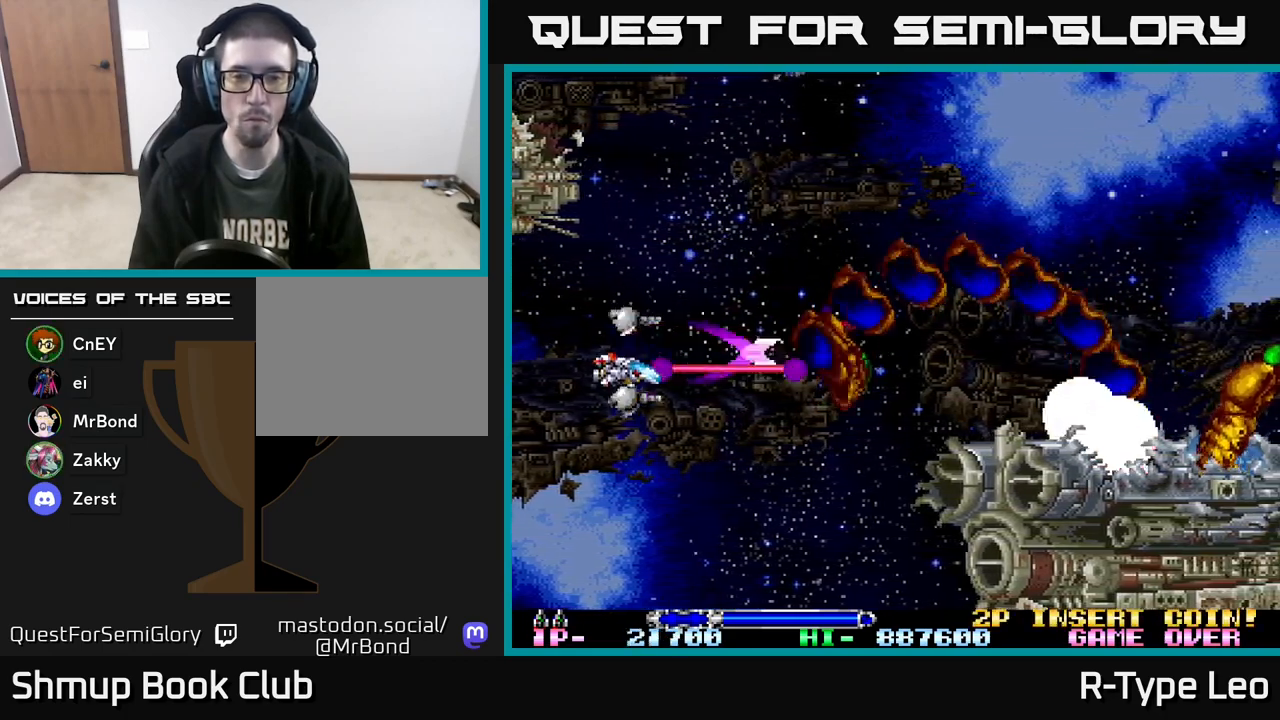
{"buttons": ["R2", "DPAD_UP"], "events": [[17, "DPAD_DOWN", "up"], [33, "DPAD_UP", "down"], [83, "DPAD_RIGHT", "down"], [233, "DPAD_RIGHT", "up"], [350, "DPAD_RIGHT", "down"], [400, "DPAD_RIGHT", "up"]]}
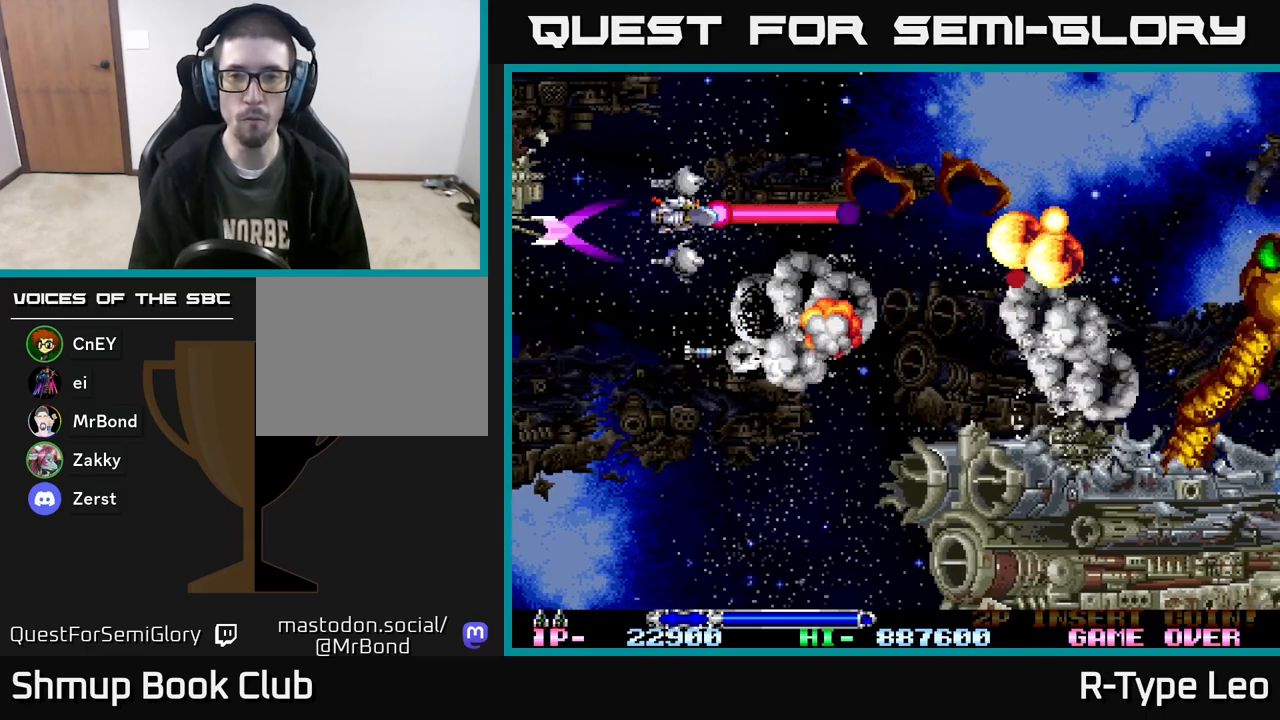
{"buttons": ["DPAD_UP", "DPAD_LEFT"], "events": [[133, "DPAD_RIGHT", "down"], [183, "DPAD_UP", "up"], [217, "DPAD_DOWN", "down"], [217, "R2", "up"], [367, "DPAD_DOWN", "up"], [383, "DPAD_RIGHT", "up"], [400, "DPAD_UP", "down"], [500, "DPAD_LEFT", "down"]]}
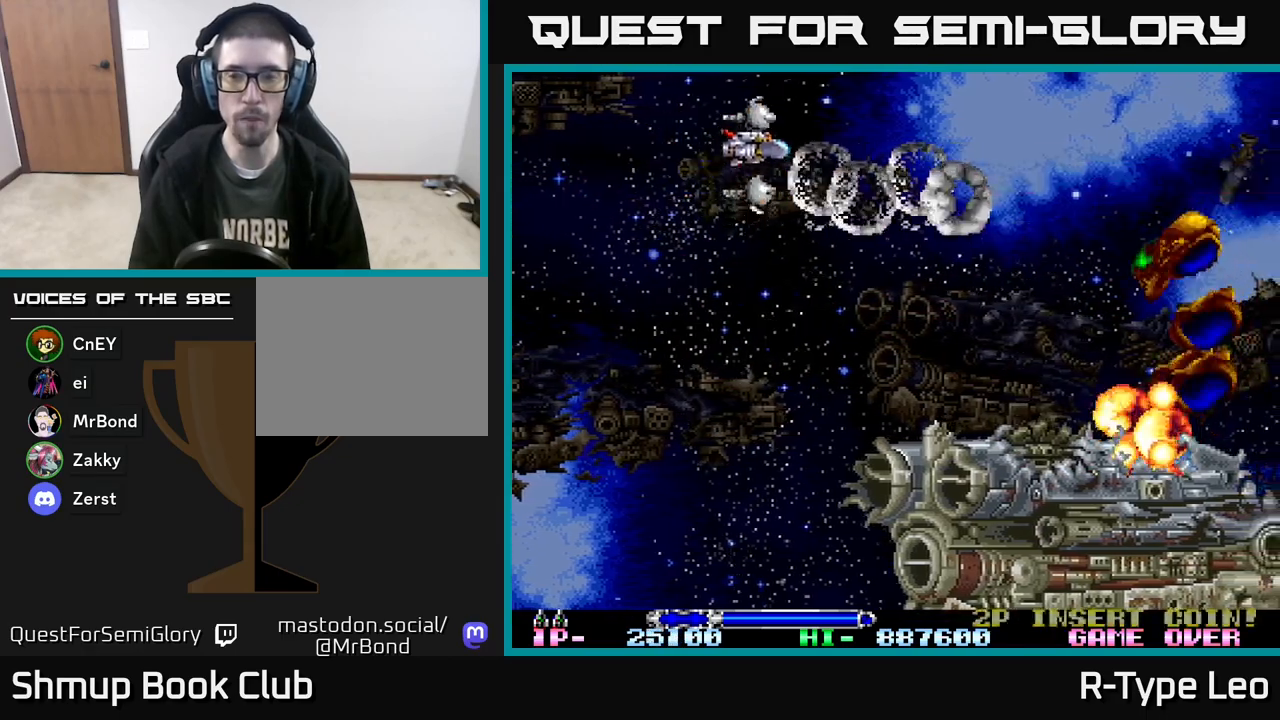
{"buttons": ["R2", "DPAD_DOWN"], "events": [[100, "DPAD_LEFT", "up"], [133, "DPAD_UP", "up"], [167, "DPAD_RIGHT", "down"], [250, "DPAD_DOWN", "down"], [267, "R2", "down"], [300, "DPAD_RIGHT", "up"]]}
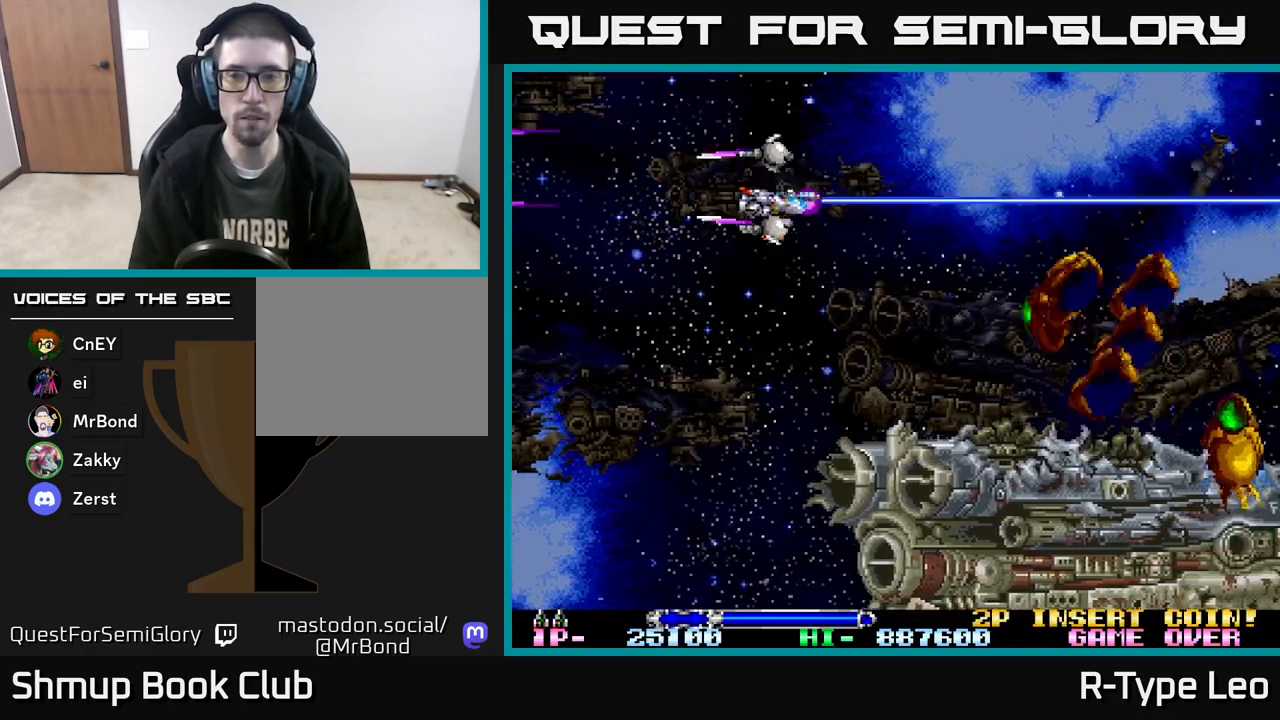
{"buttons": ["R2", "DPAD_LEFT"], "events": [[450, "DPAD_LEFT", "down"], [500, "DPAD_DOWN", "up"]]}
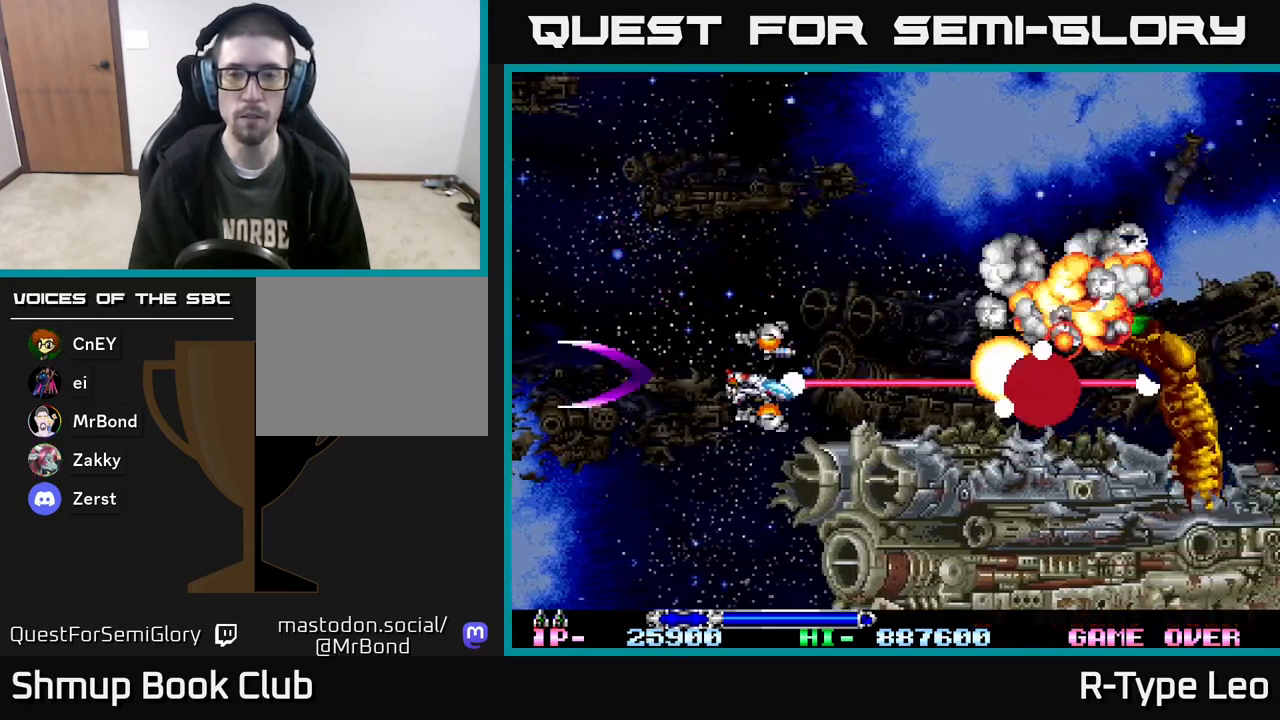
{"buttons": ["R2"], "events": [[50, "DPAD_UP", "down"], [100, "DPAD_LEFT", "up"], [400, "DPAD_LEFT", "down"], [500, "DPAD_LEFT", "up"], [500, "DPAD_UP", "up"]]}
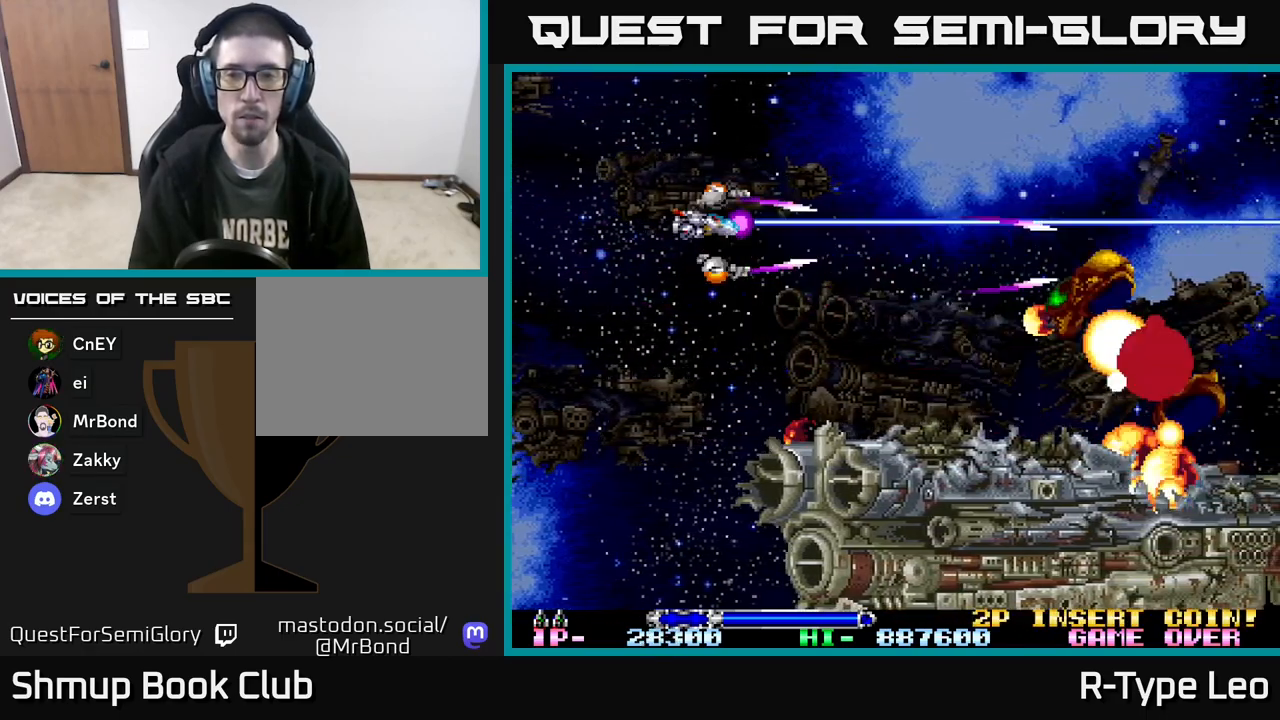
{"buttons": ["R2"], "events": [[50, "DPAD_DOWN", "down"], [50, "DPAD_RIGHT", "down"], [333, "DPAD_RIGHT", "up"], [433, "DPAD_DOWN", "up"]]}
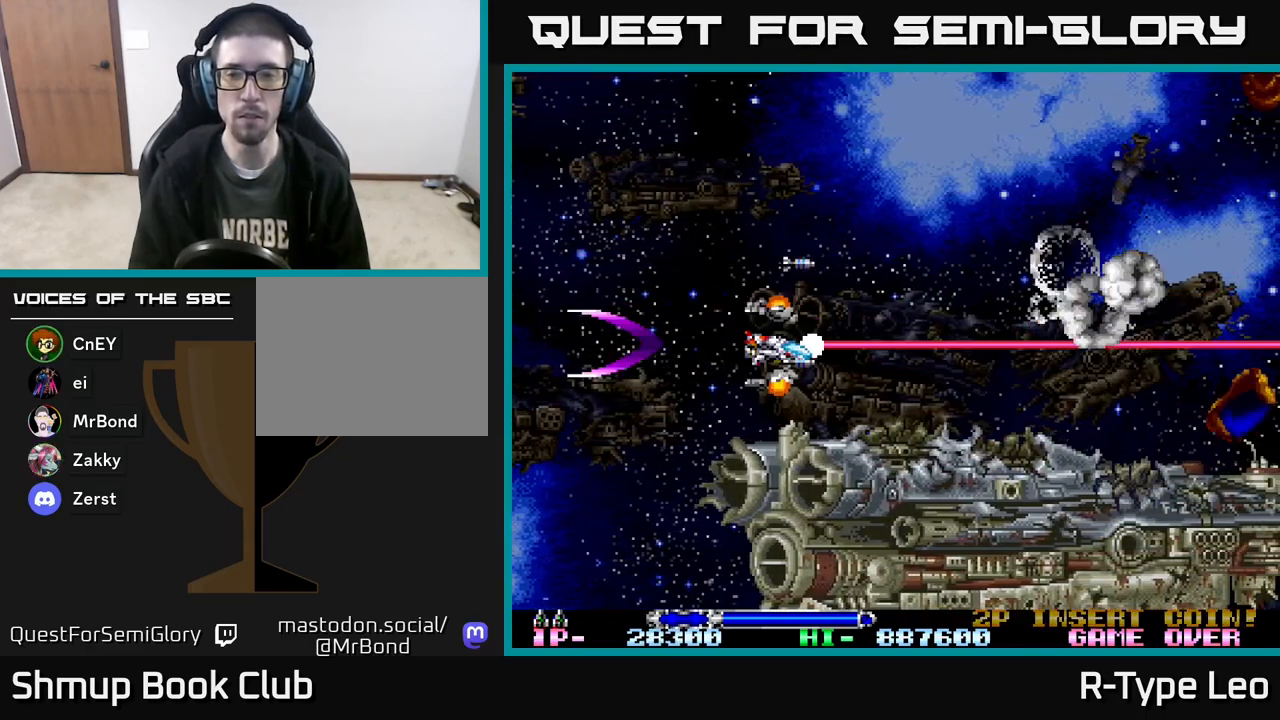
{"buttons": ["DPAD_UP"], "events": [[83, "DPAD_DOWN", "down"], [200, "DPAD_DOWN", "up"], [433, "DPAD_UP", "down"], [467, "R2", "up"]]}
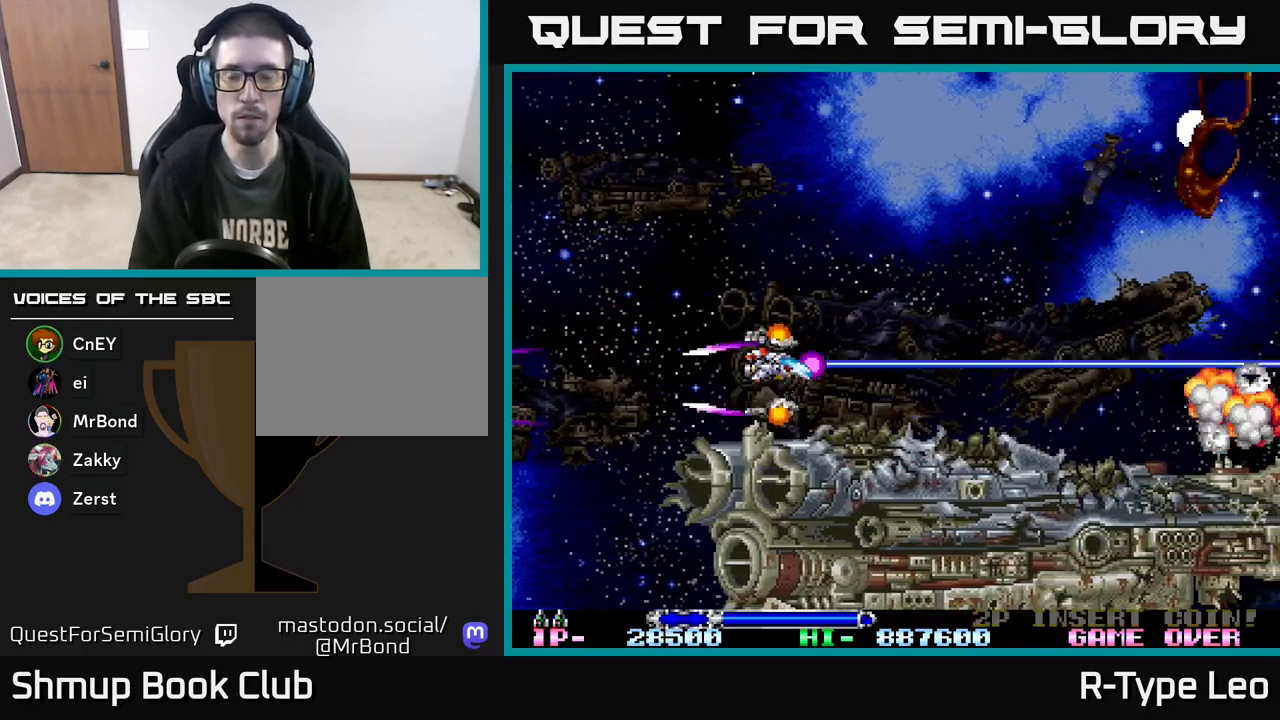
{"buttons": [], "events": [[150, "DPAD_UP", "up"]]}
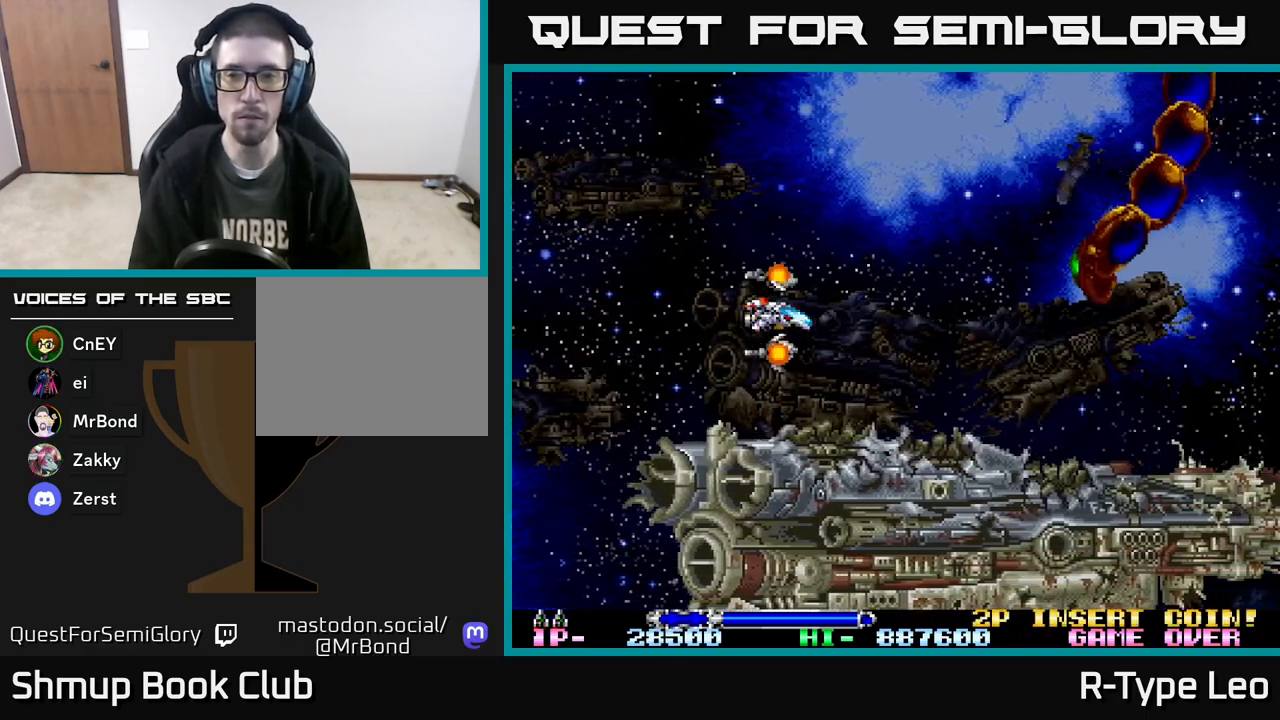
{"buttons": ["DPAD_DOWN", "DPAD_LEFT"], "events": [[83, "DPAD_UP", "down"], [233, "DPAD_LEFT", "down"], [267, "DPAD_UP", "up"], [433, "DPAD_DOWN", "down"]]}
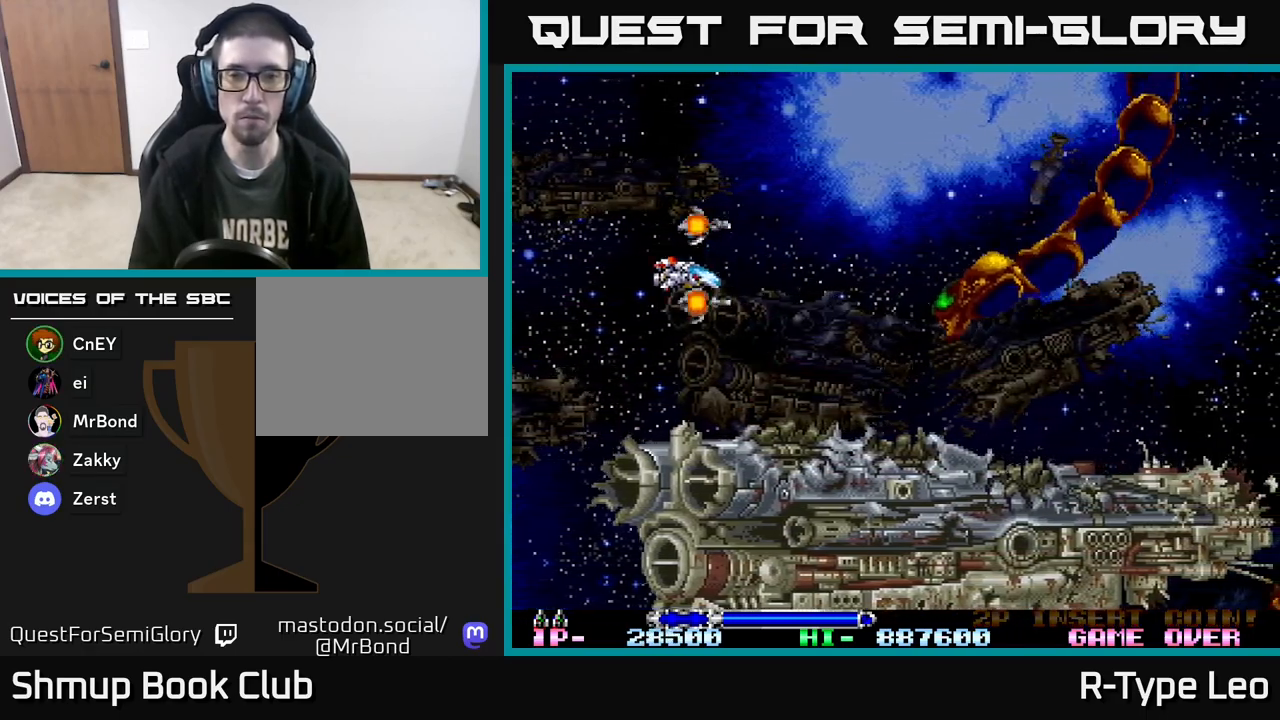
{"buttons": [], "events": [[17, "DPAD_DOWN", "up"], [217, "DPAD_LEFT", "up"]]}
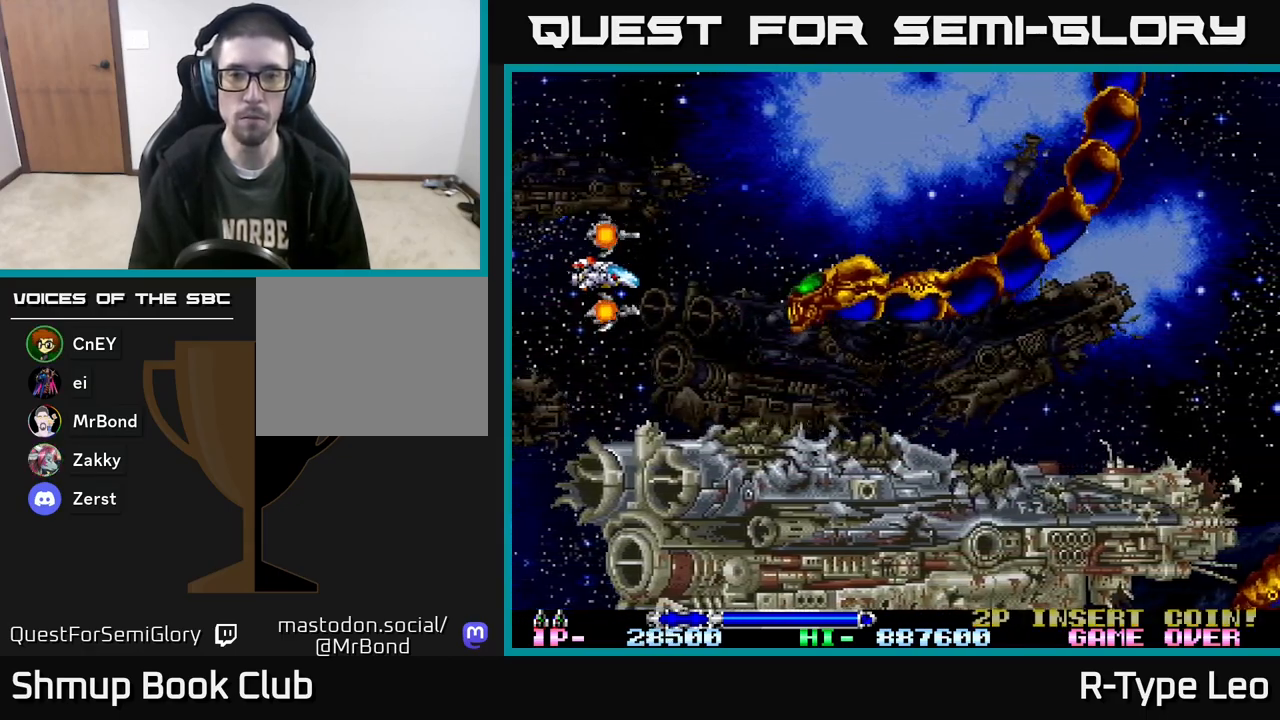
{"buttons": ["R2"], "events": [[233, "R2", "down"], [333, "DPAD_LEFT", "down"], [483, "DPAD_LEFT", "up"]]}
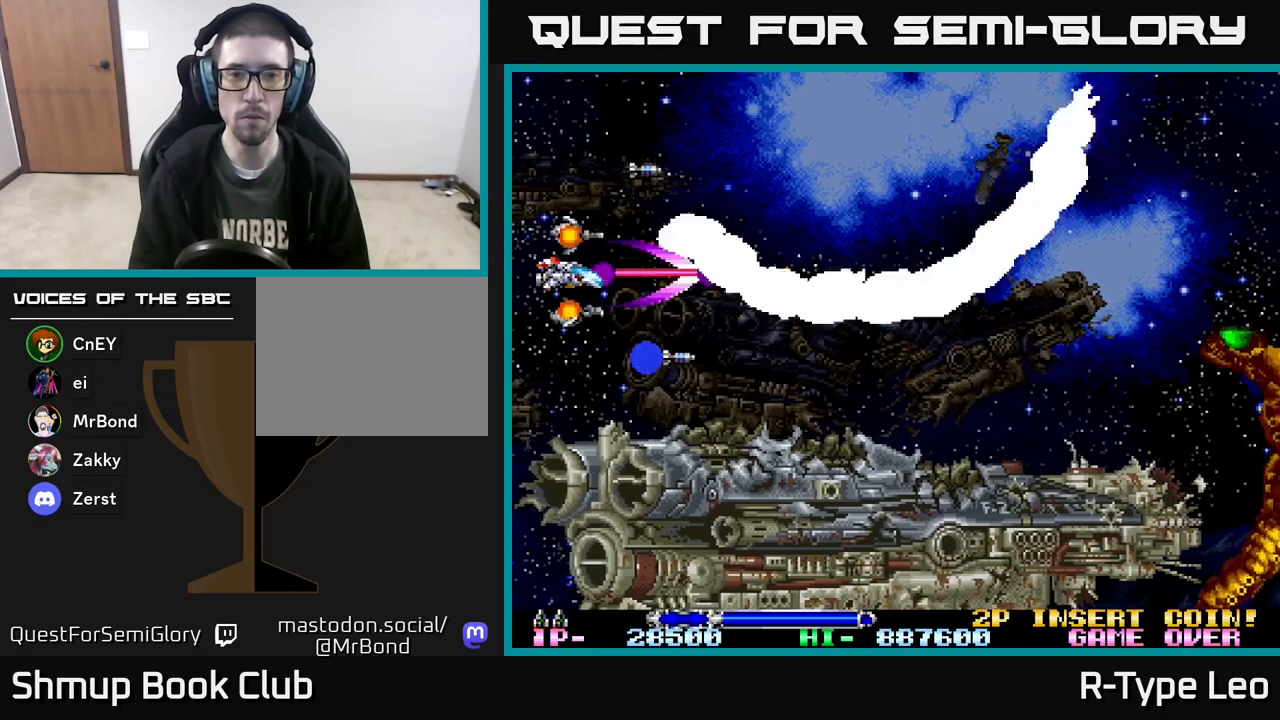
{"buttons": ["R2", "DPAD_DOWN", "DPAD_RIGHT"], "events": [[117, "DPAD_UP", "down"], [183, "DPAD_LEFT", "down"], [183, "DPAD_UP", "up"], [250, "DPAD_DOWN", "down"], [250, "DPAD_LEFT", "up"], [333, "DPAD_RIGHT", "down"], [383, "DPAD_DOWN", "up"], [450, "DPAD_DOWN", "down"]]}
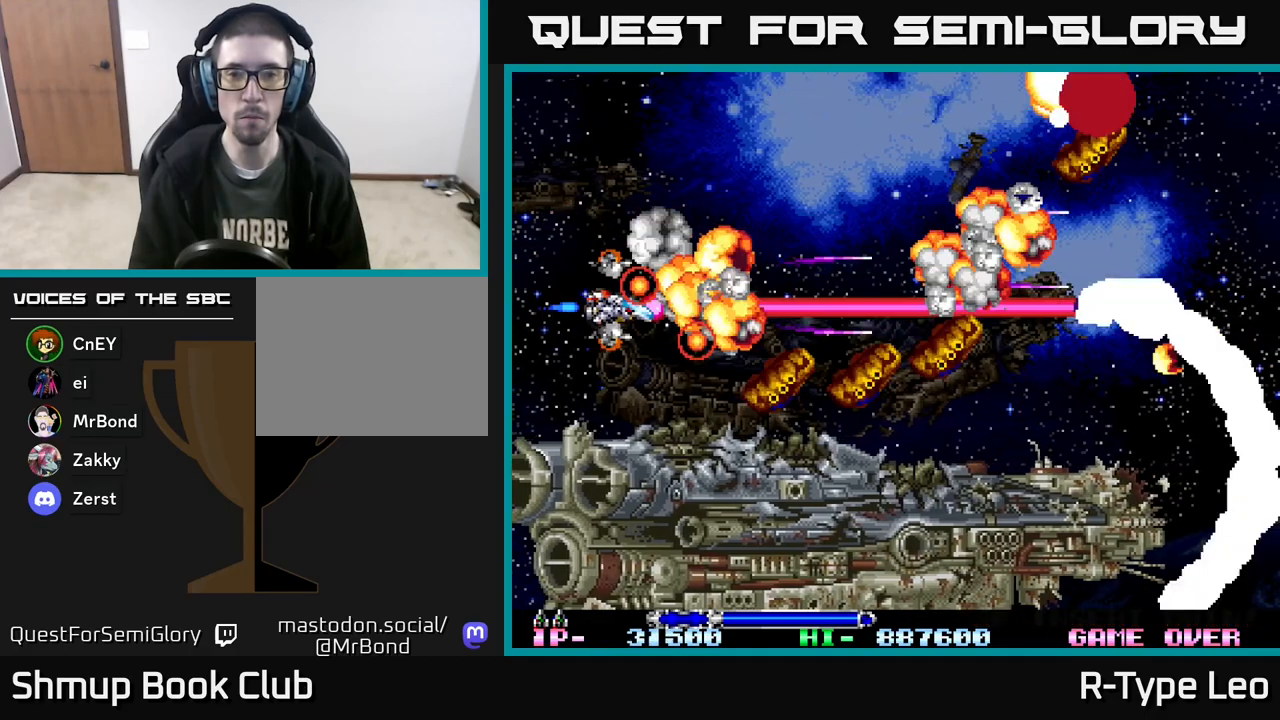
{"buttons": ["R2", "DPAD_RIGHT"], "events": [[200, "DPAD_DOWN", "up"], [200, "DPAD_RIGHT", "up"], [233, "DPAD_UP", "down"], [417, "DPAD_UP", "up"], [467, "DPAD_RIGHT", "down"]]}
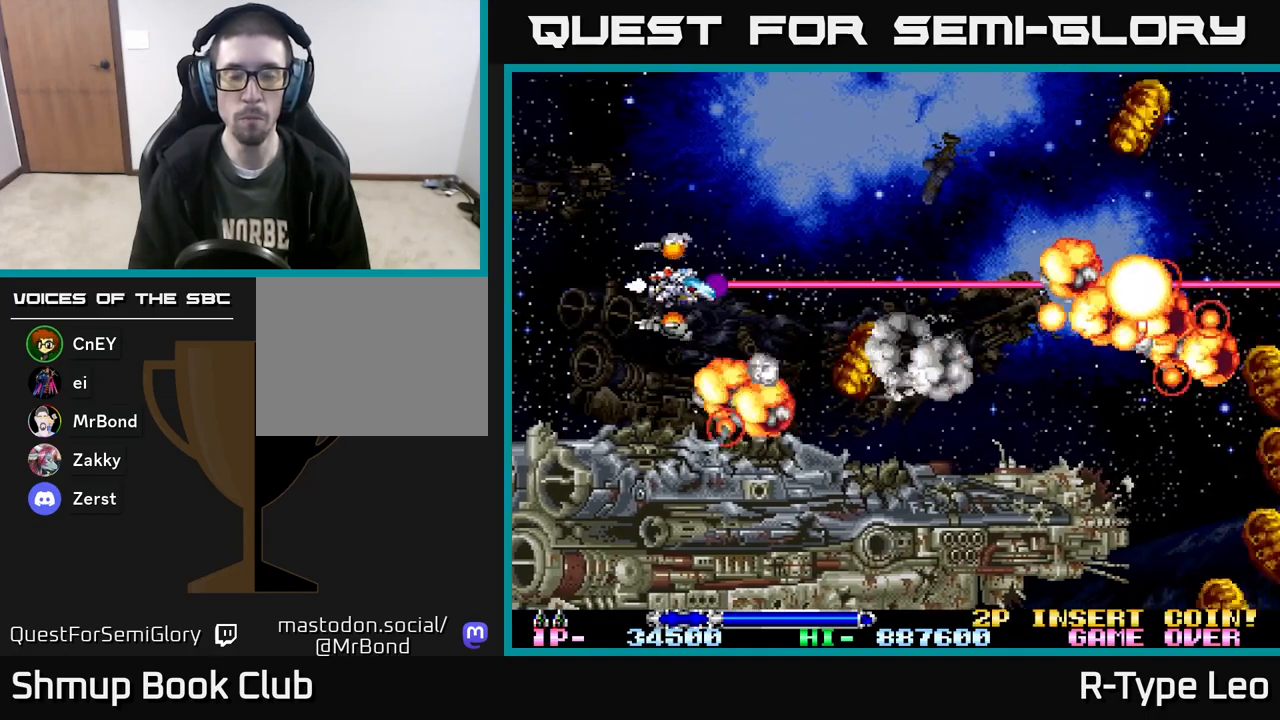
{"buttons": ["R2", "DPAD_DOWN", "DPAD_RIGHT"], "events": [[50, "DPAD_RIGHT", "up"], [50, "DPAD_UP", "down"], [283, "DPAD_RIGHT", "down"], [283, "DPAD_UP", "up"], [333, "DPAD_DOWN", "down"], [383, "DPAD_RIGHT", "up"], [500, "DPAD_RIGHT", "down"]]}
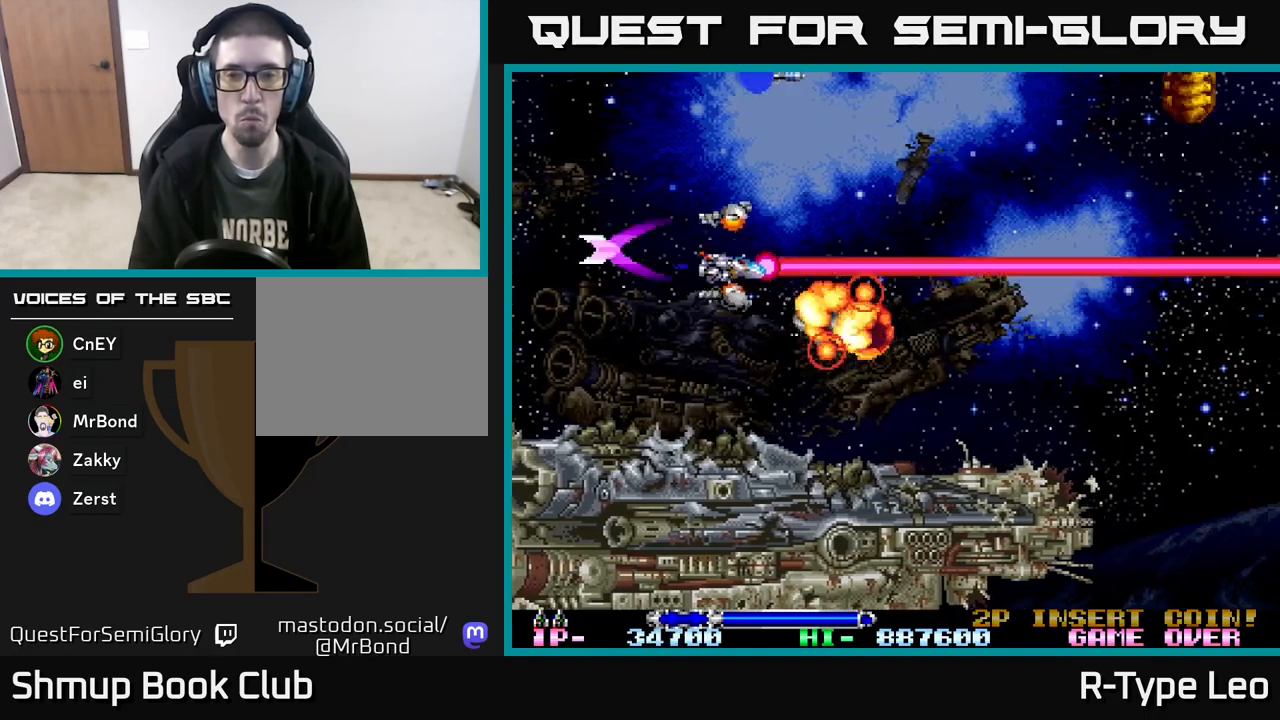
{"buttons": ["R2", "DPAD_UP"], "events": [[333, "DPAD_DOWN", "up"], [383, "DPAD_RIGHT", "up"], [383, "DPAD_UP", "down"]]}
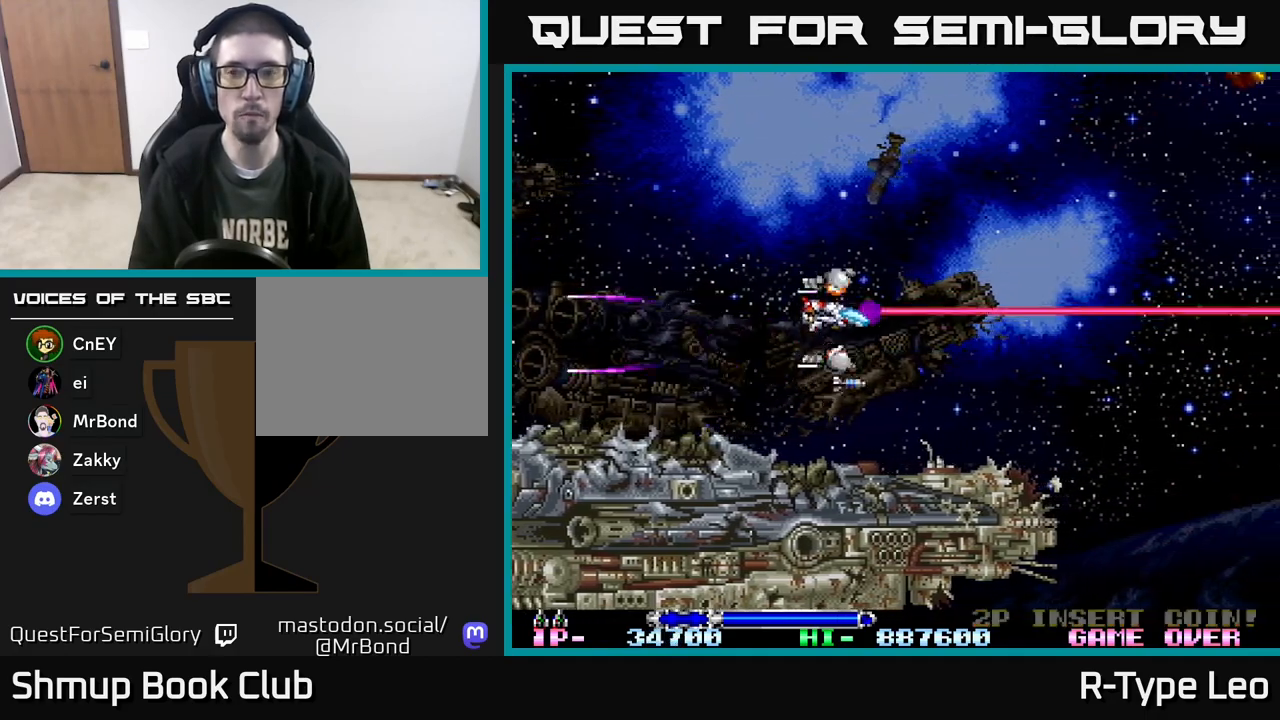
{"buttons": ["R2", "DPAD_UP"], "events": []}